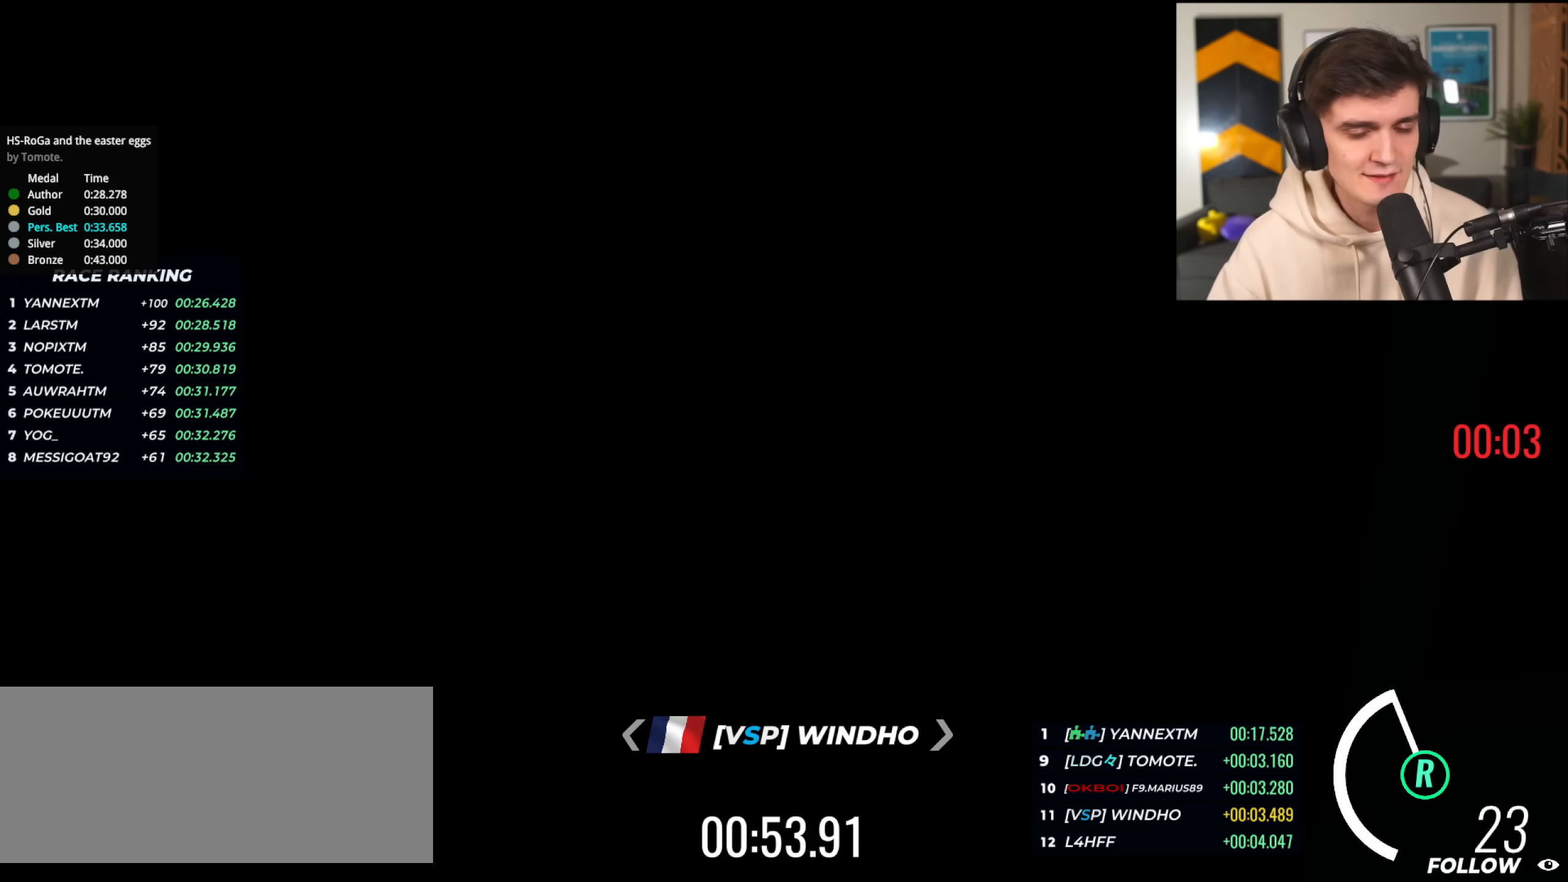
Gameplay with keyboard; each line is a JSON object with the keys held at the frame after it. "events" lists presses ("down") and releases ("up") of "brake", "down", "left", "right" and "up" between this image and that frame as [ms after this image, input, new state], when the widget could be followed in between. No other keys are recorded. Mouse input is not recorded. Key names are as the overlay labels them; some are game actions (e.g. jump) rather than physical keys.
{"keys": [], "events": []}
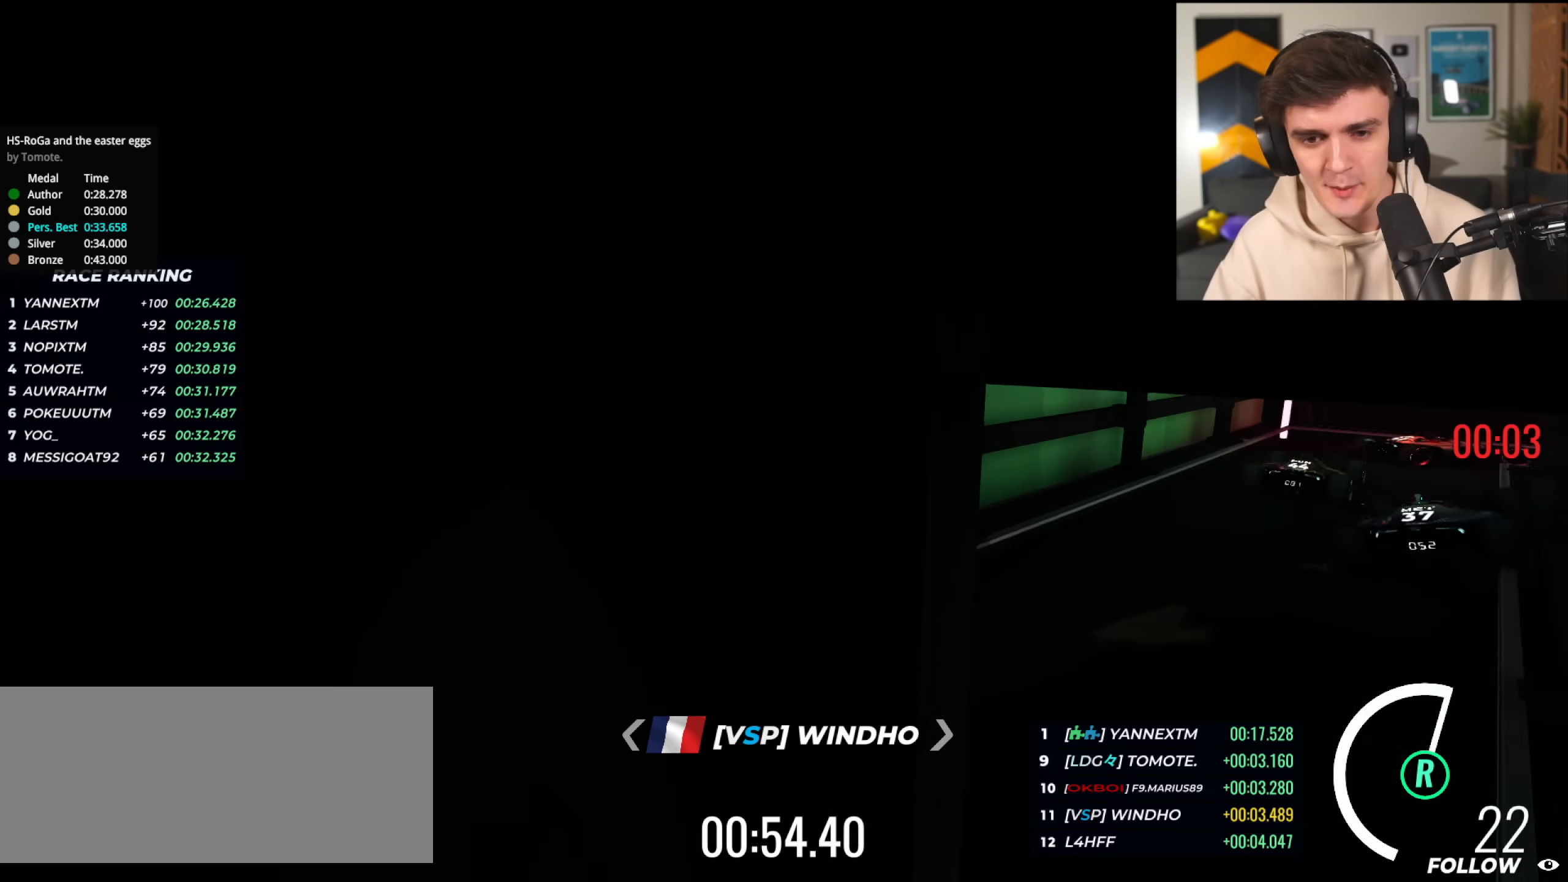
{"keys": [], "events": []}
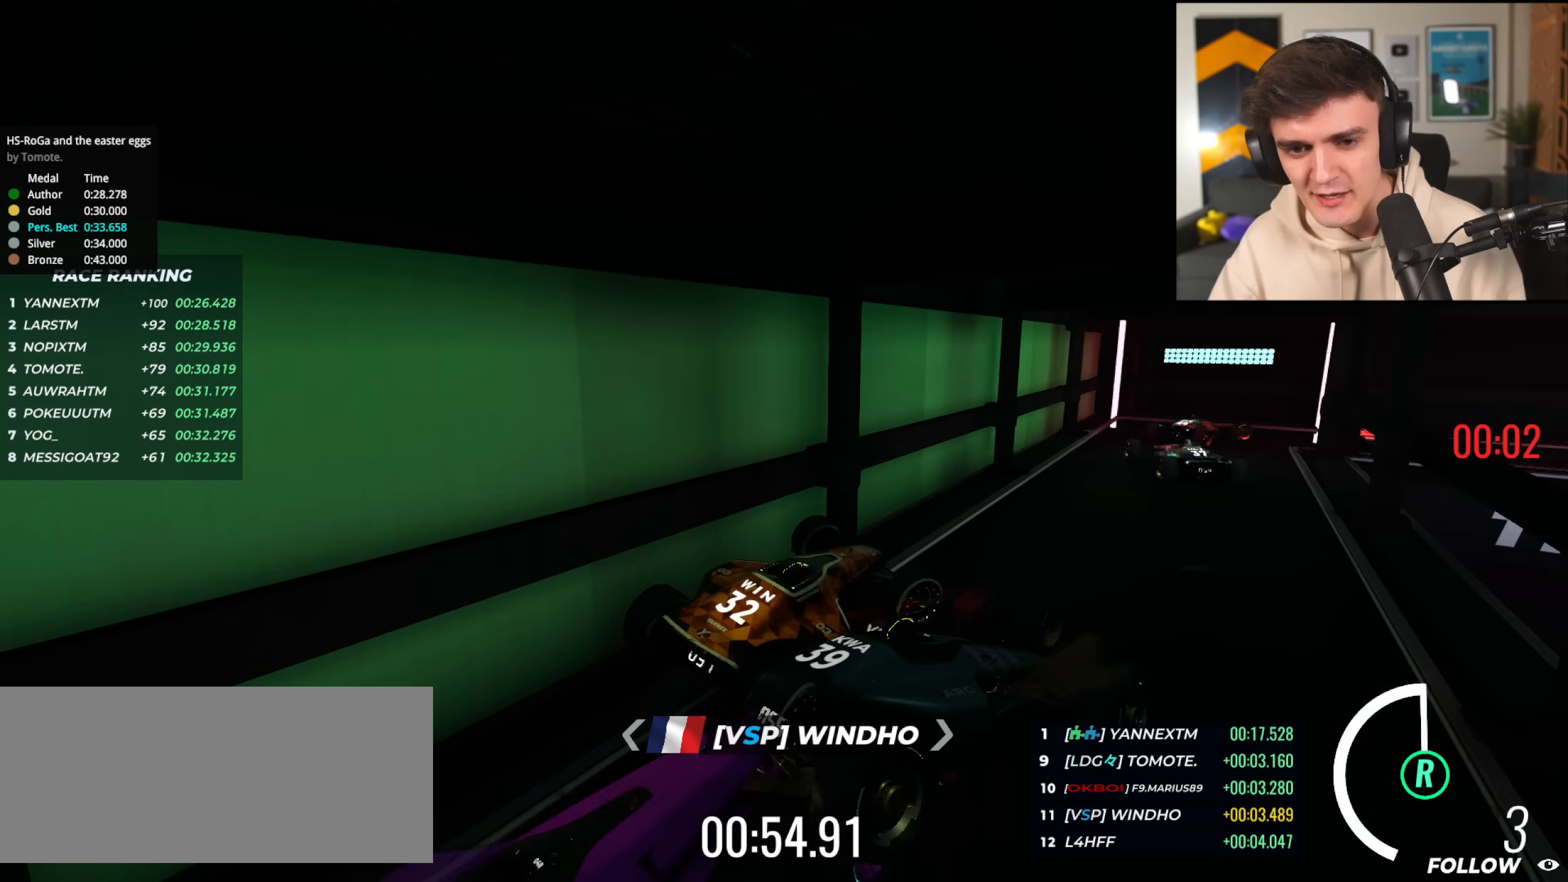
{"keys": [], "events": []}
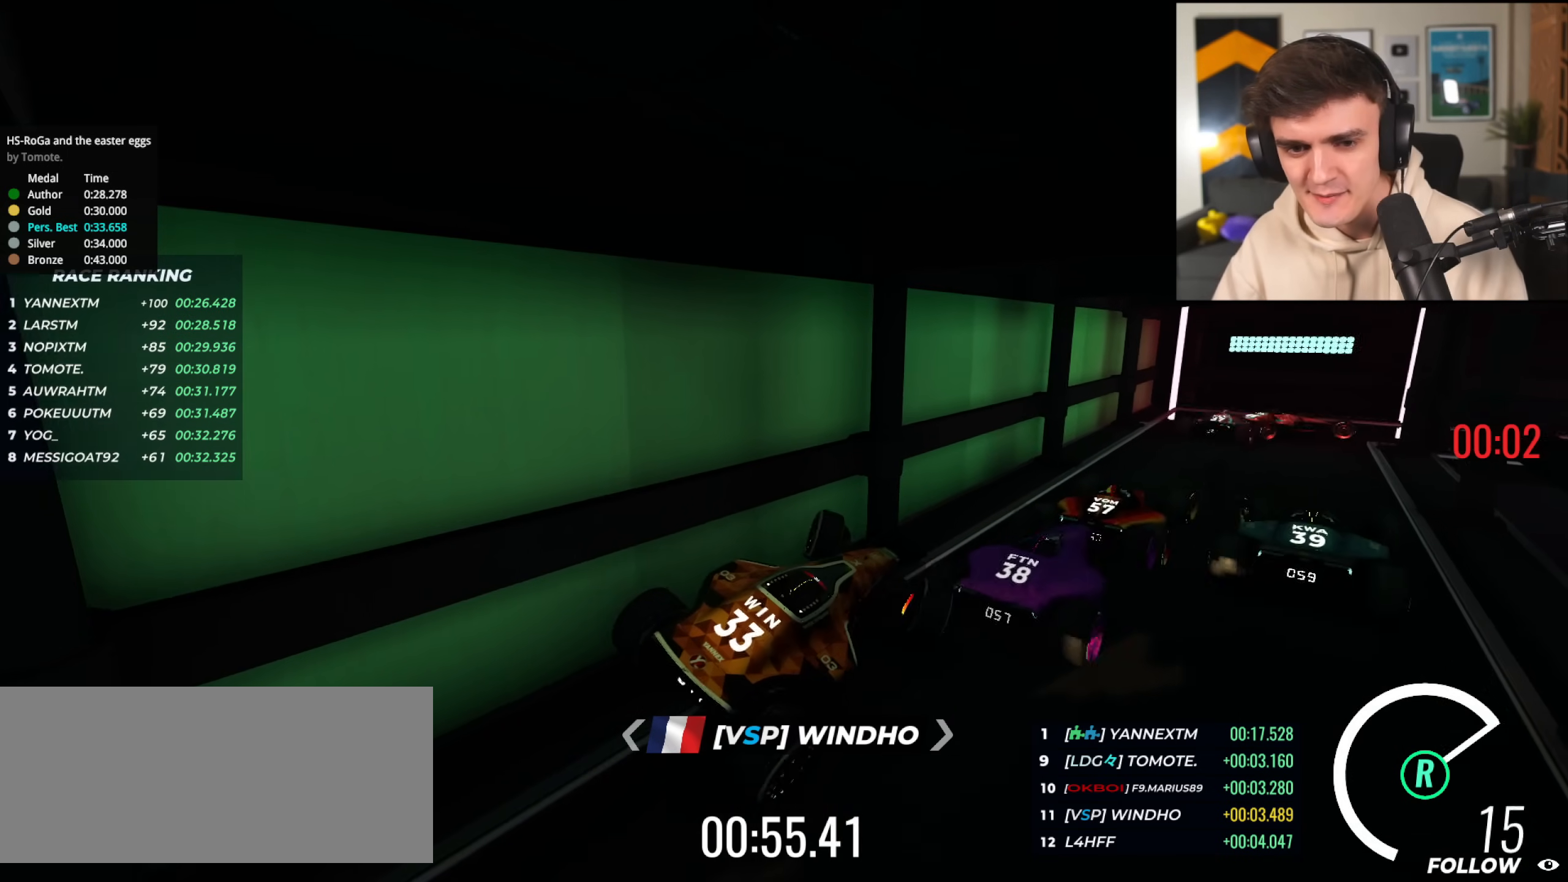
{"keys": [], "events": []}
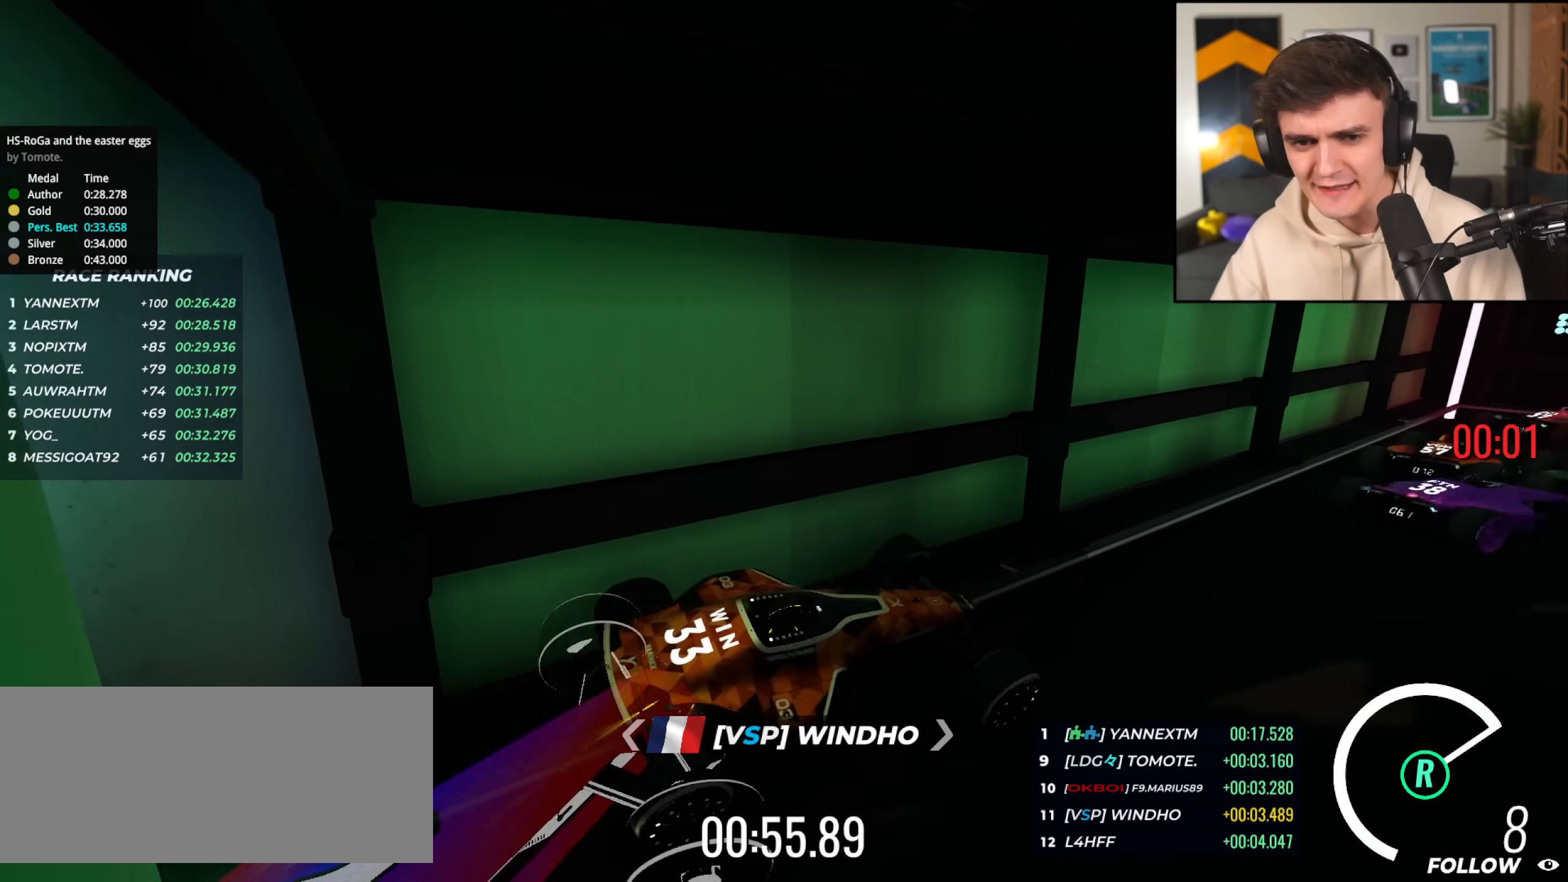
{"keys": [], "events": []}
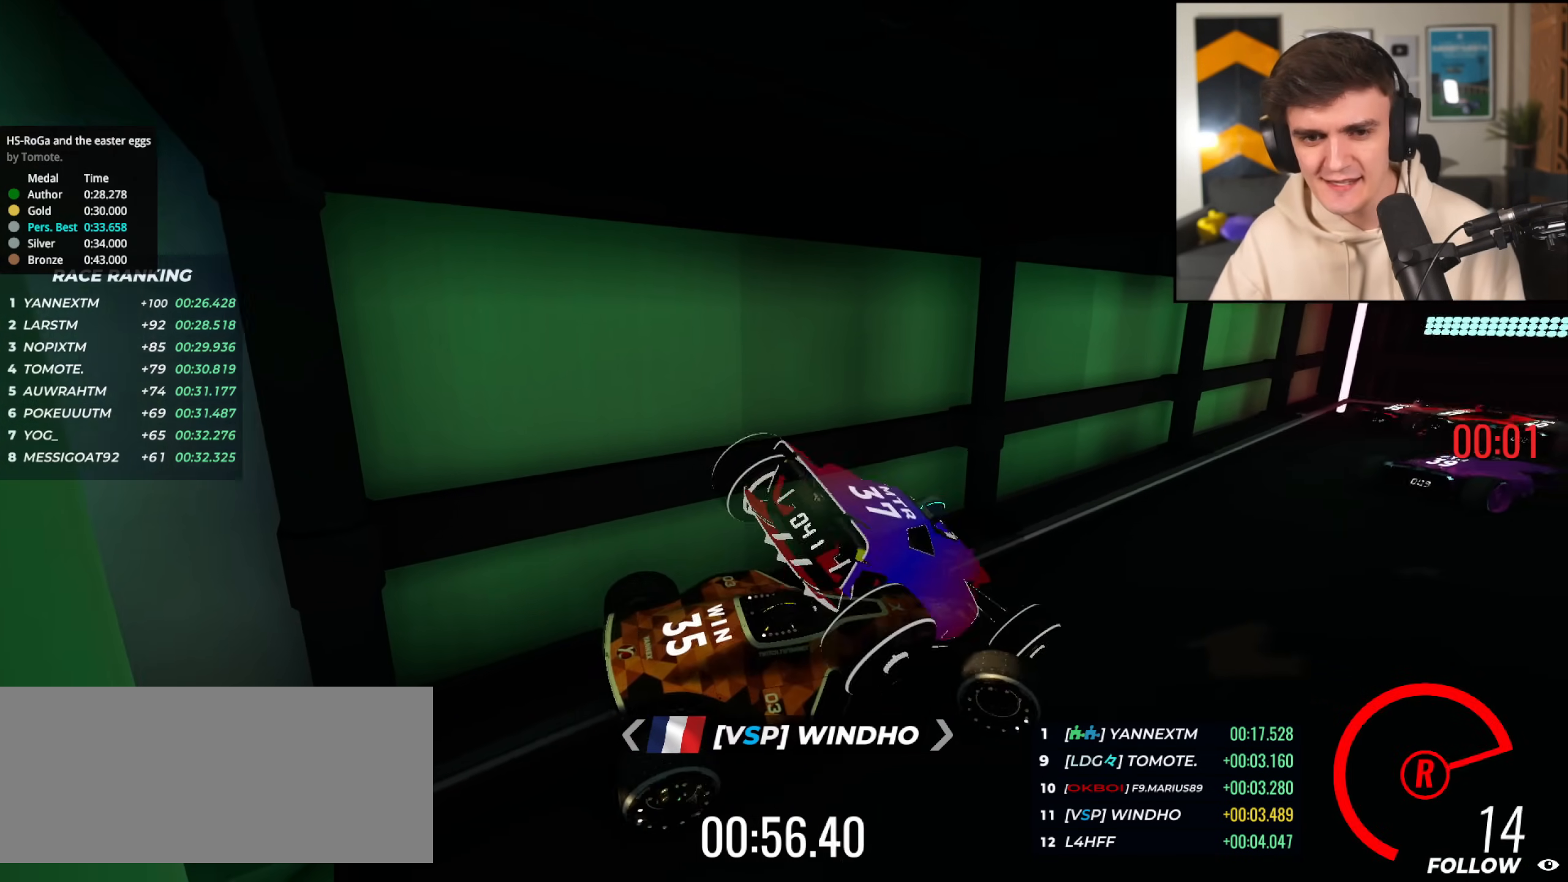
{"keys": [], "events": []}
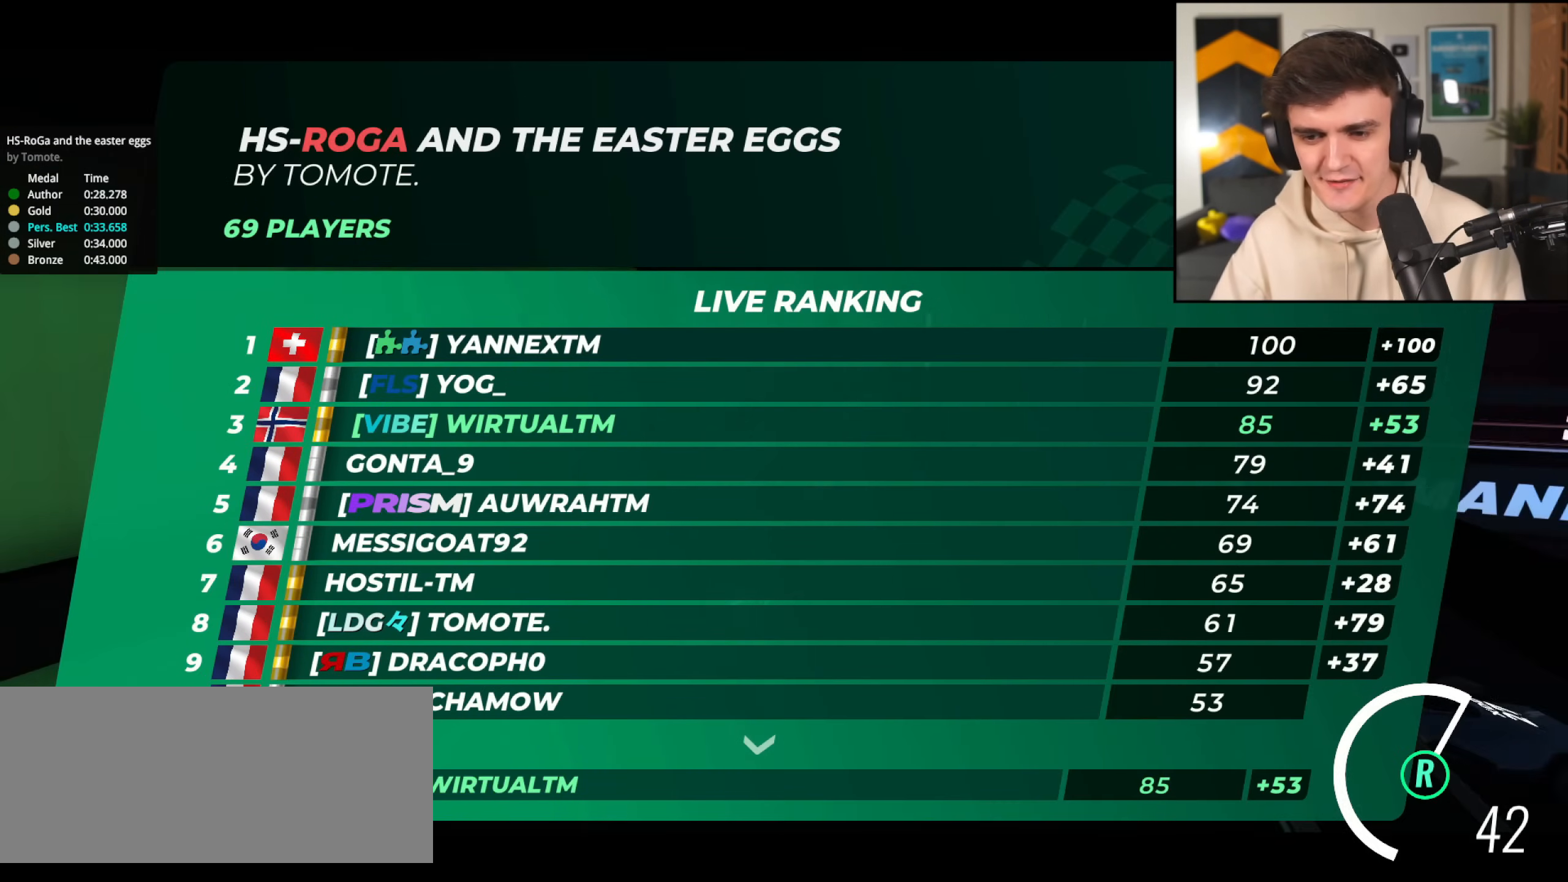
{"keys": [], "events": []}
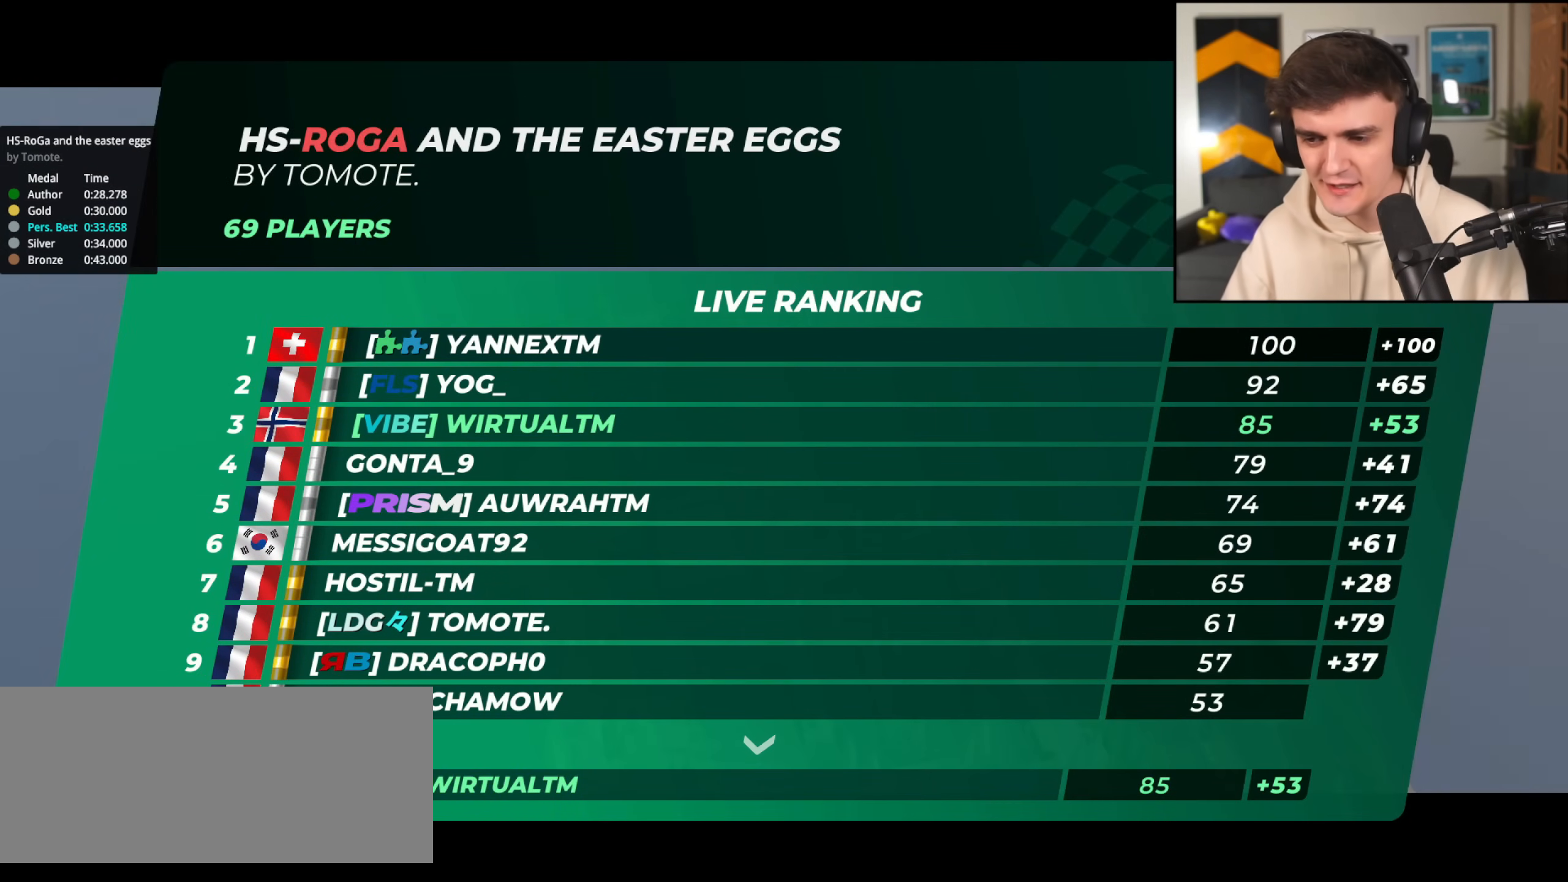
{"keys": [], "events": []}
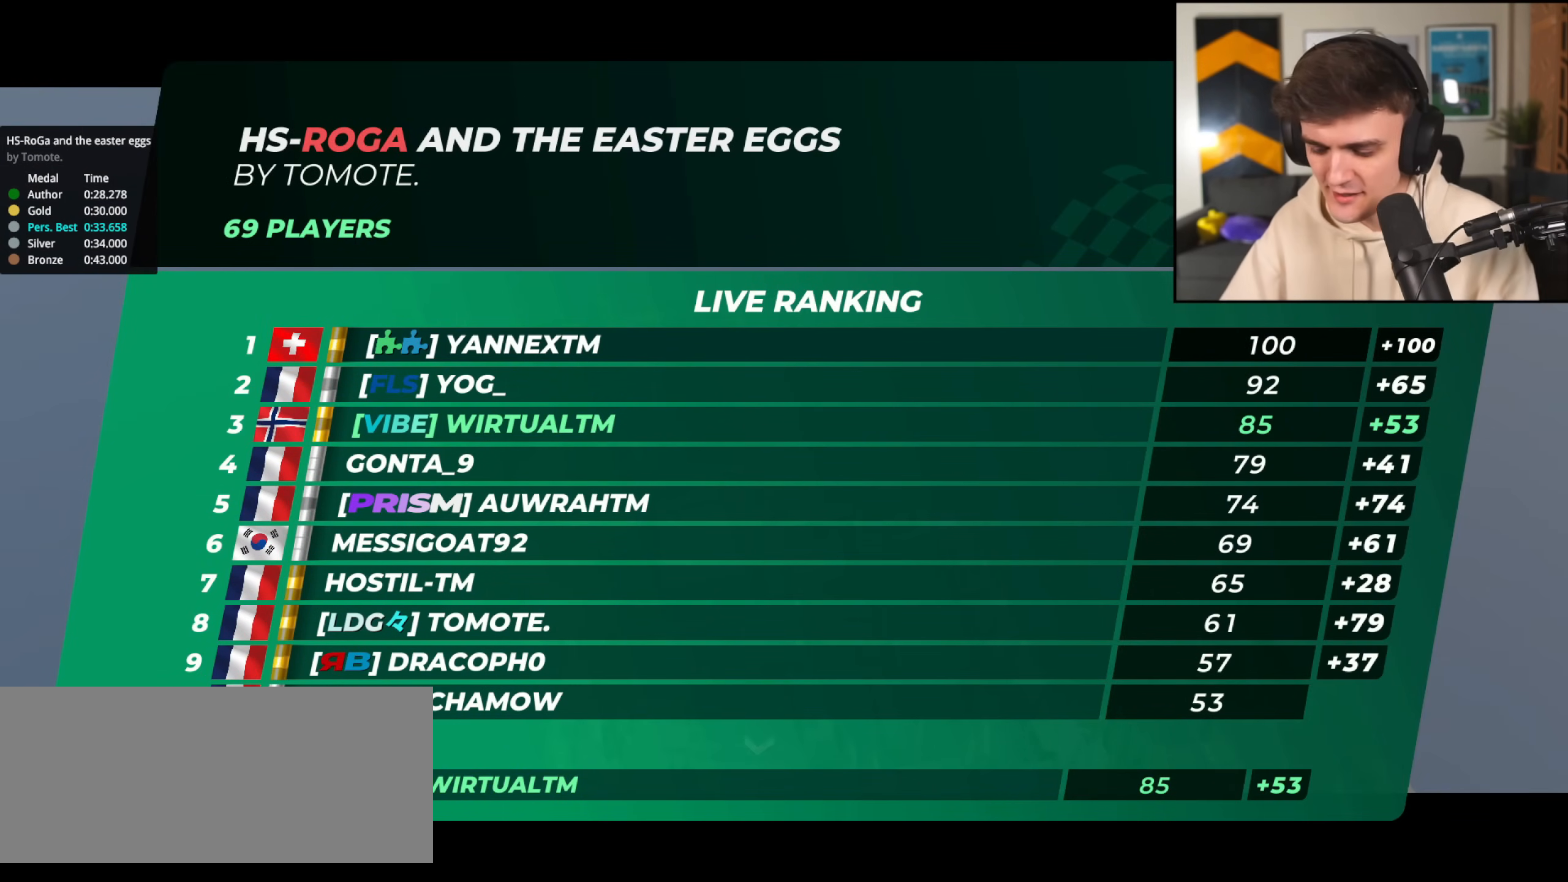
{"keys": [], "events": []}
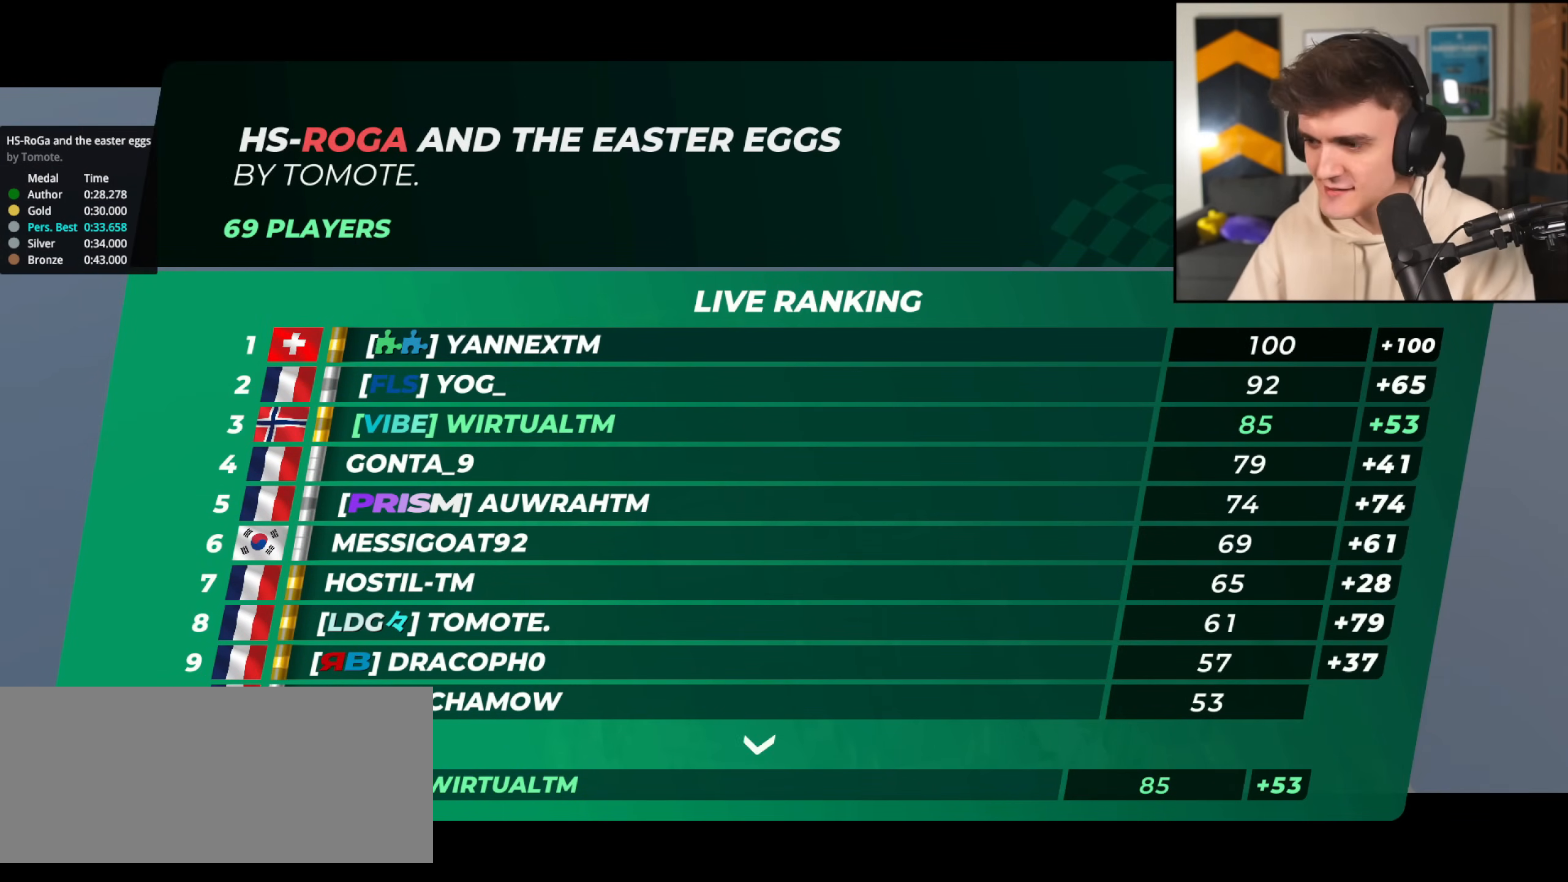
{"keys": ["up"], "events": [[16, "up", "down"]]}
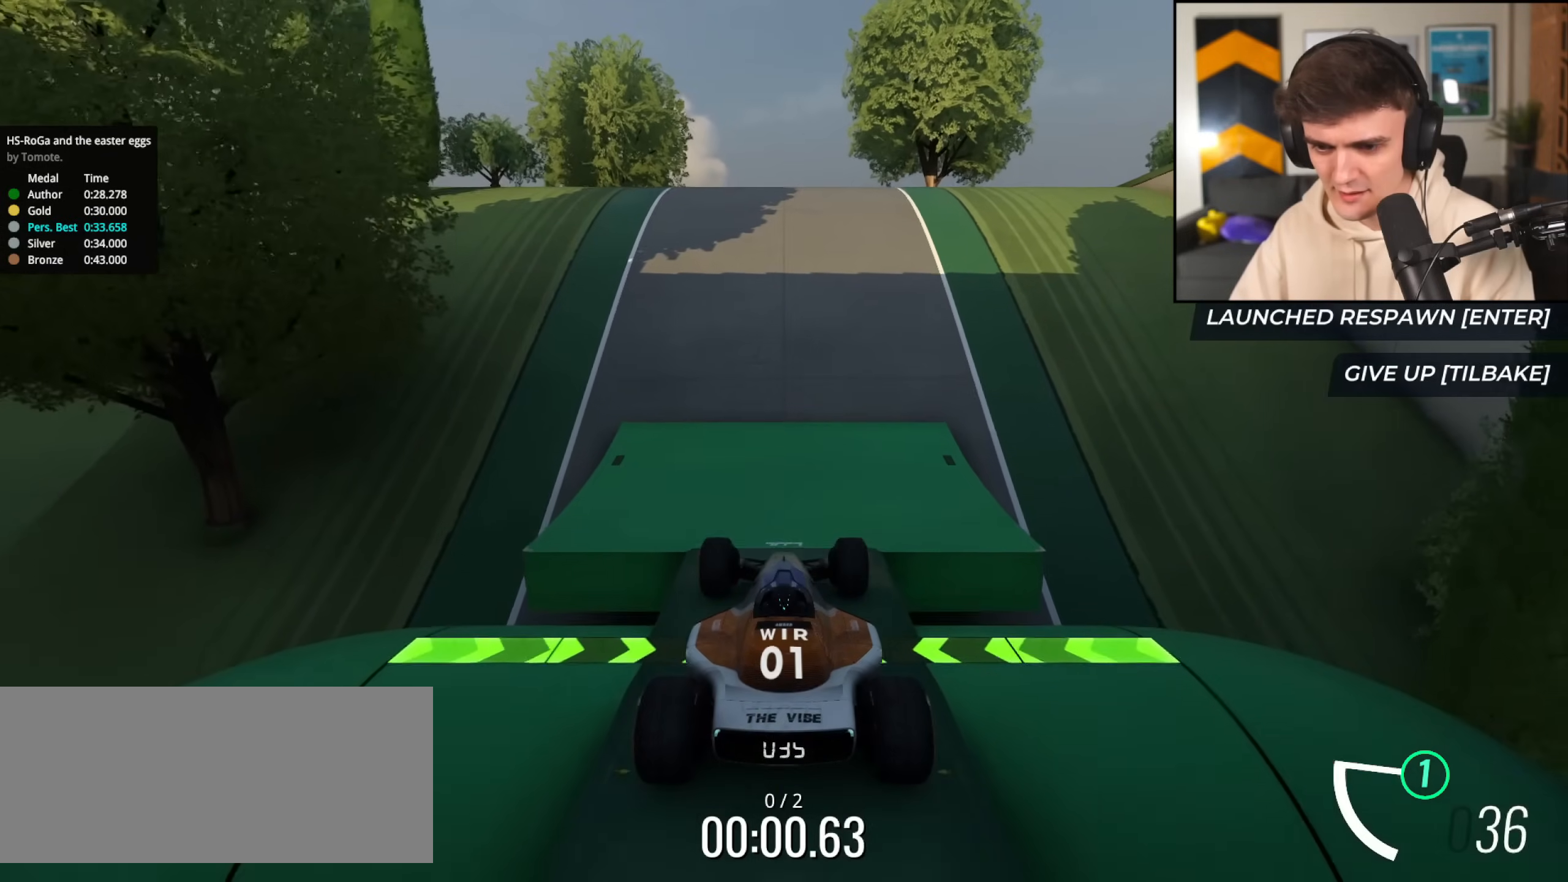
{"keys": ["up"], "events": []}
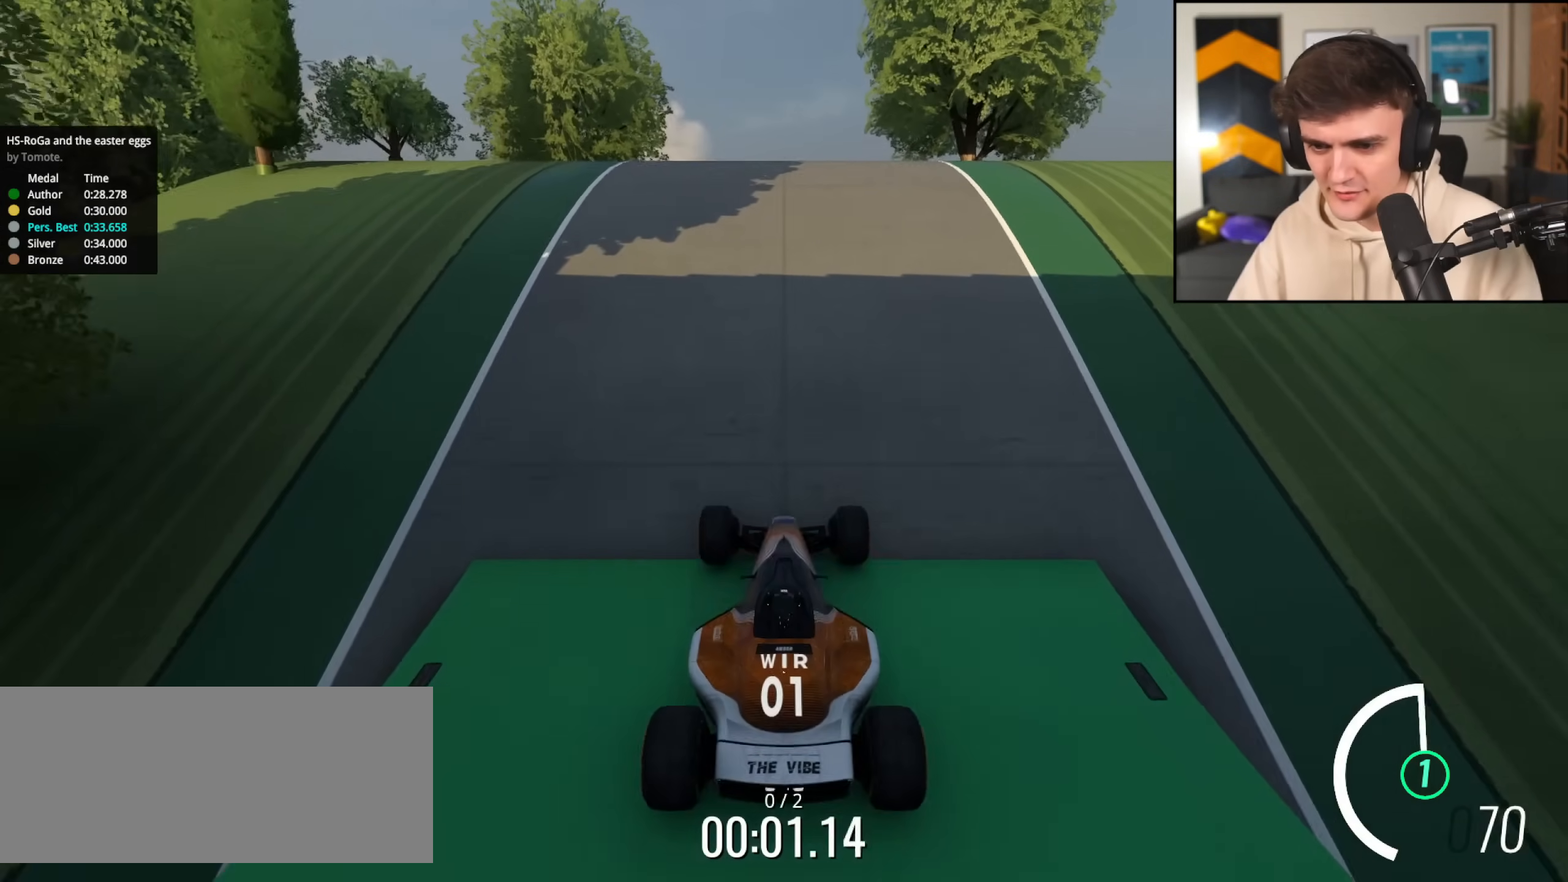
{"keys": ["up"], "events": []}
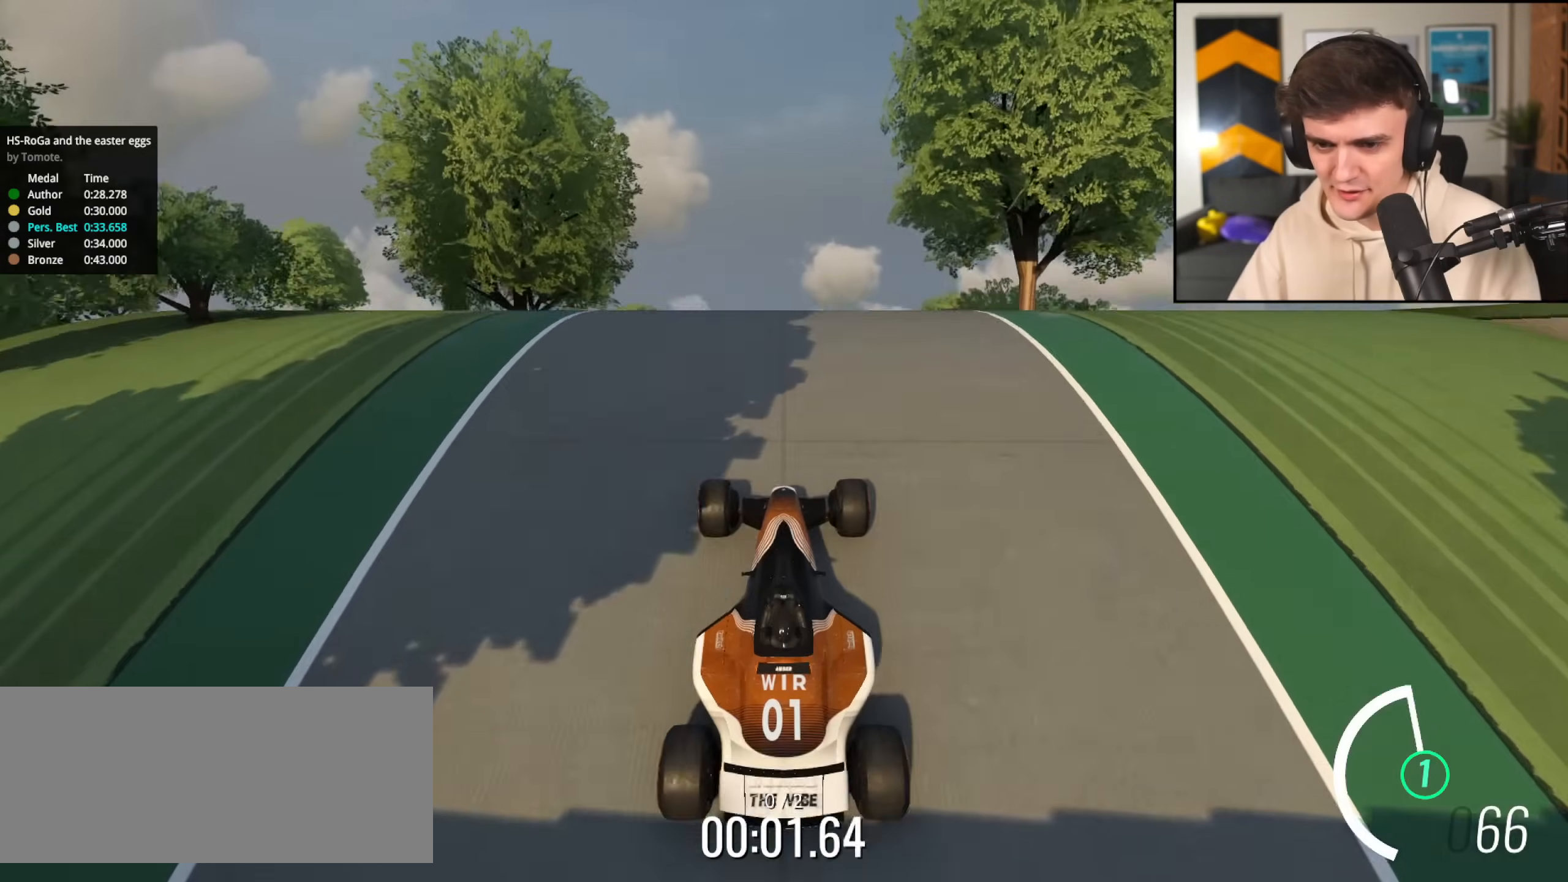
{"keys": ["up"], "events": [[17, "left", "down"], [117, "left", "up"], [300, "left", "down"], [351, "left", "up"]]}
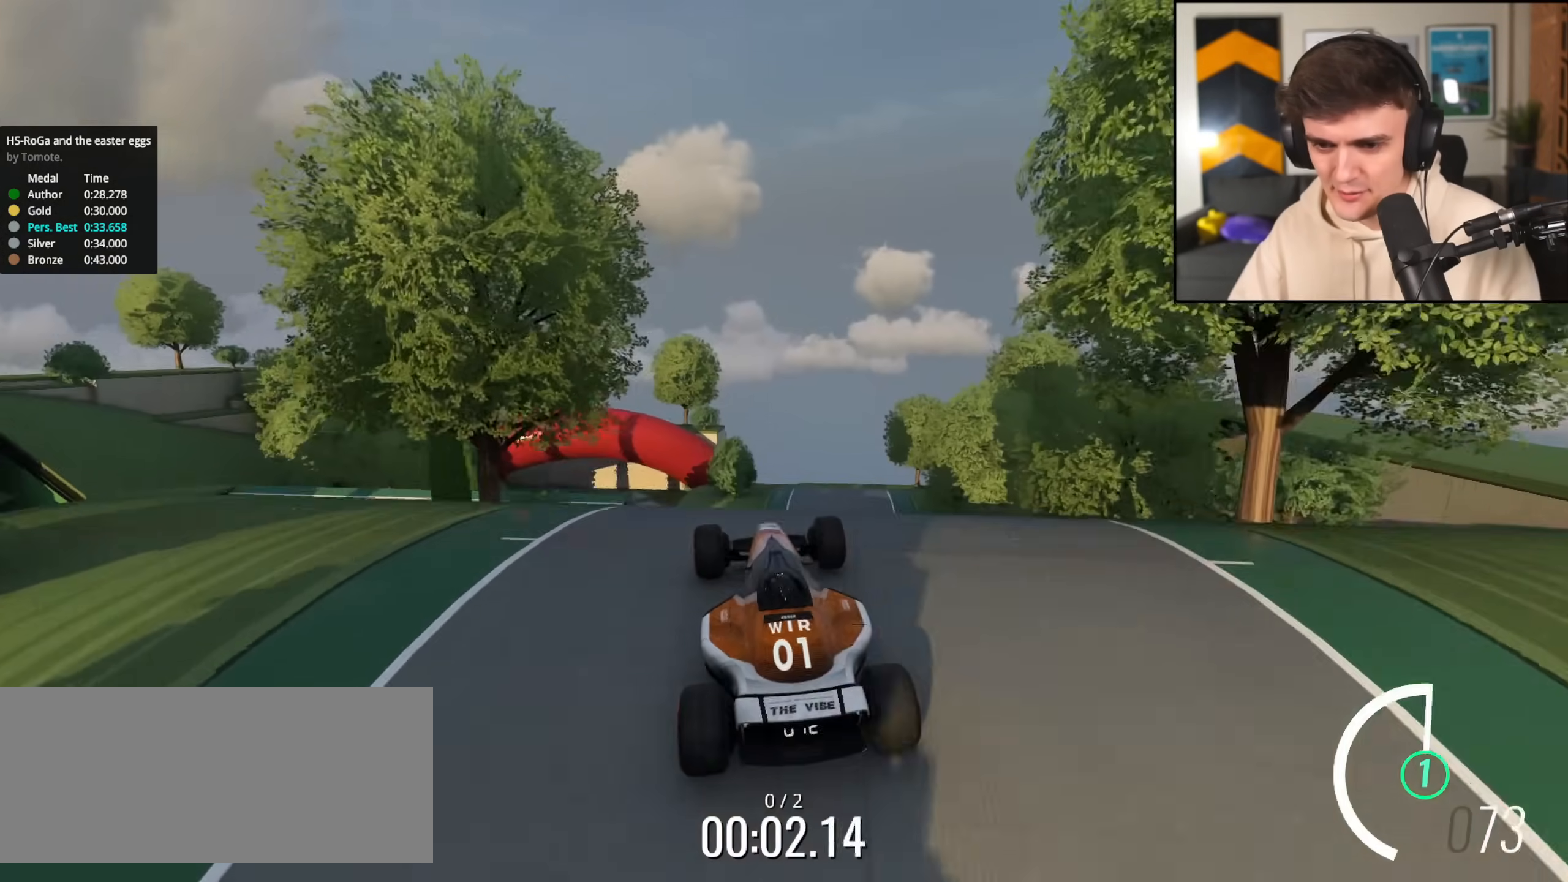
{"keys": ["up"], "events": []}
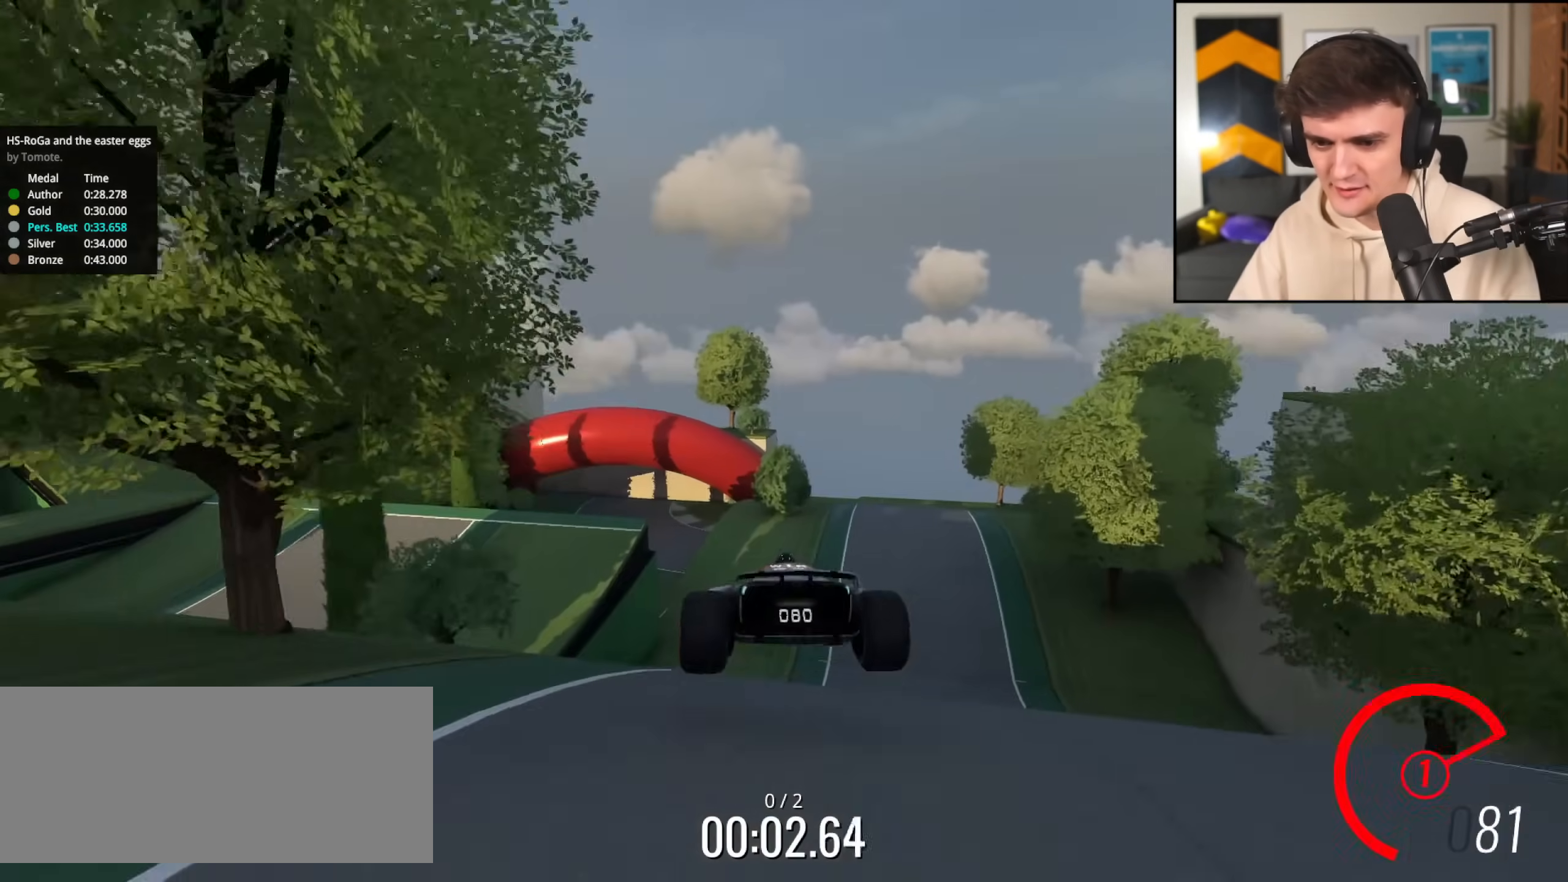
{"keys": ["up"], "events": []}
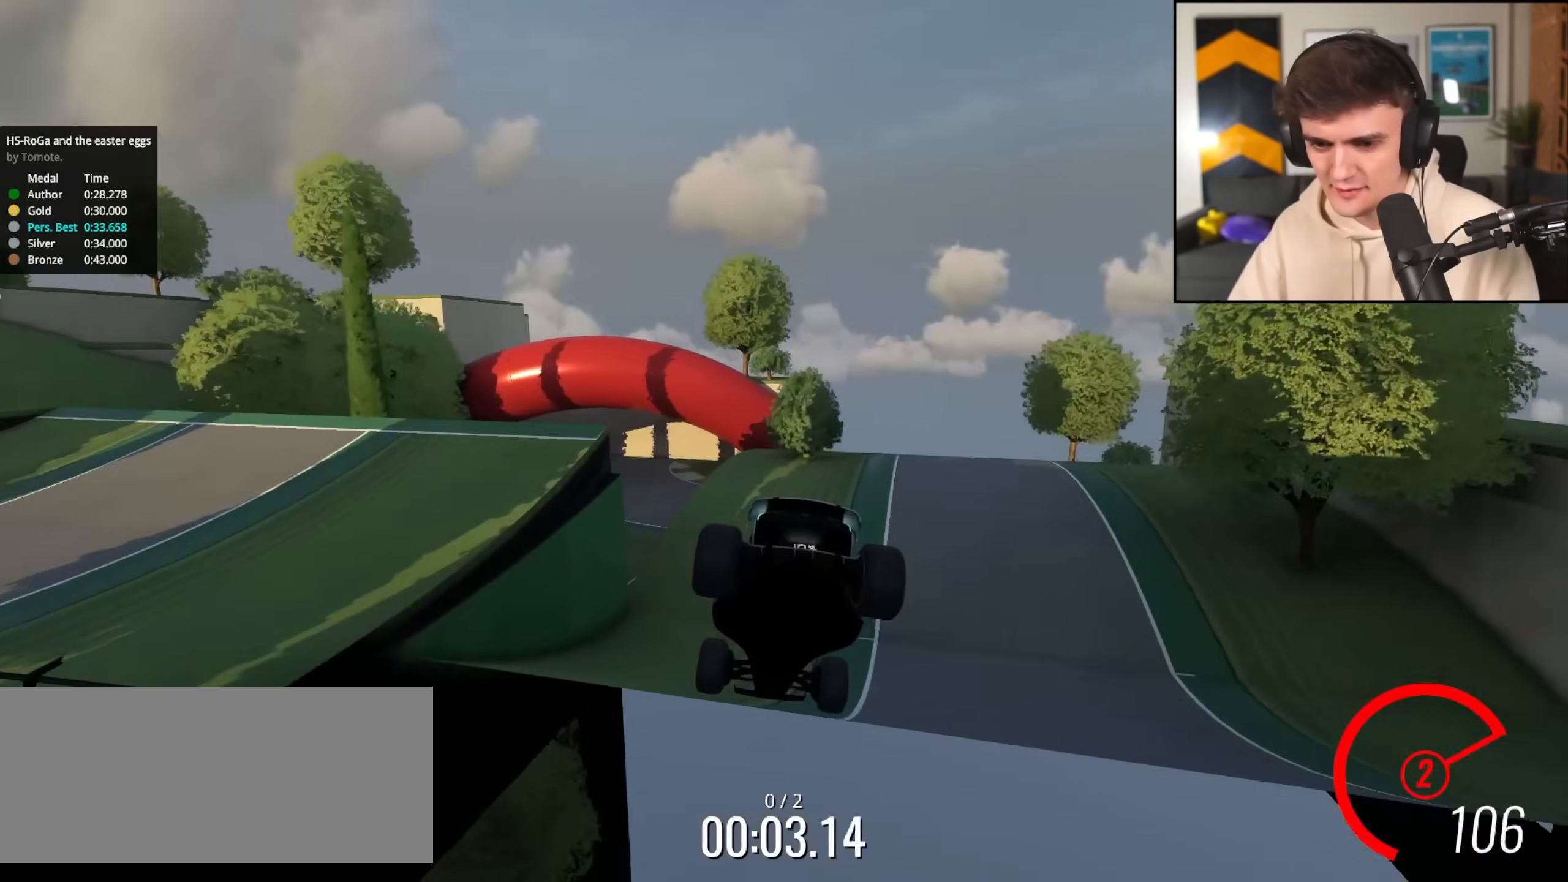
{"keys": ["brake", "left"], "events": [[16, "left", "down"], [66, "brake", "down"], [100, "brake", "up"], [150, "up", "up"], [250, "brake", "down"], [300, "left", "up"], [350, "left", "down"]]}
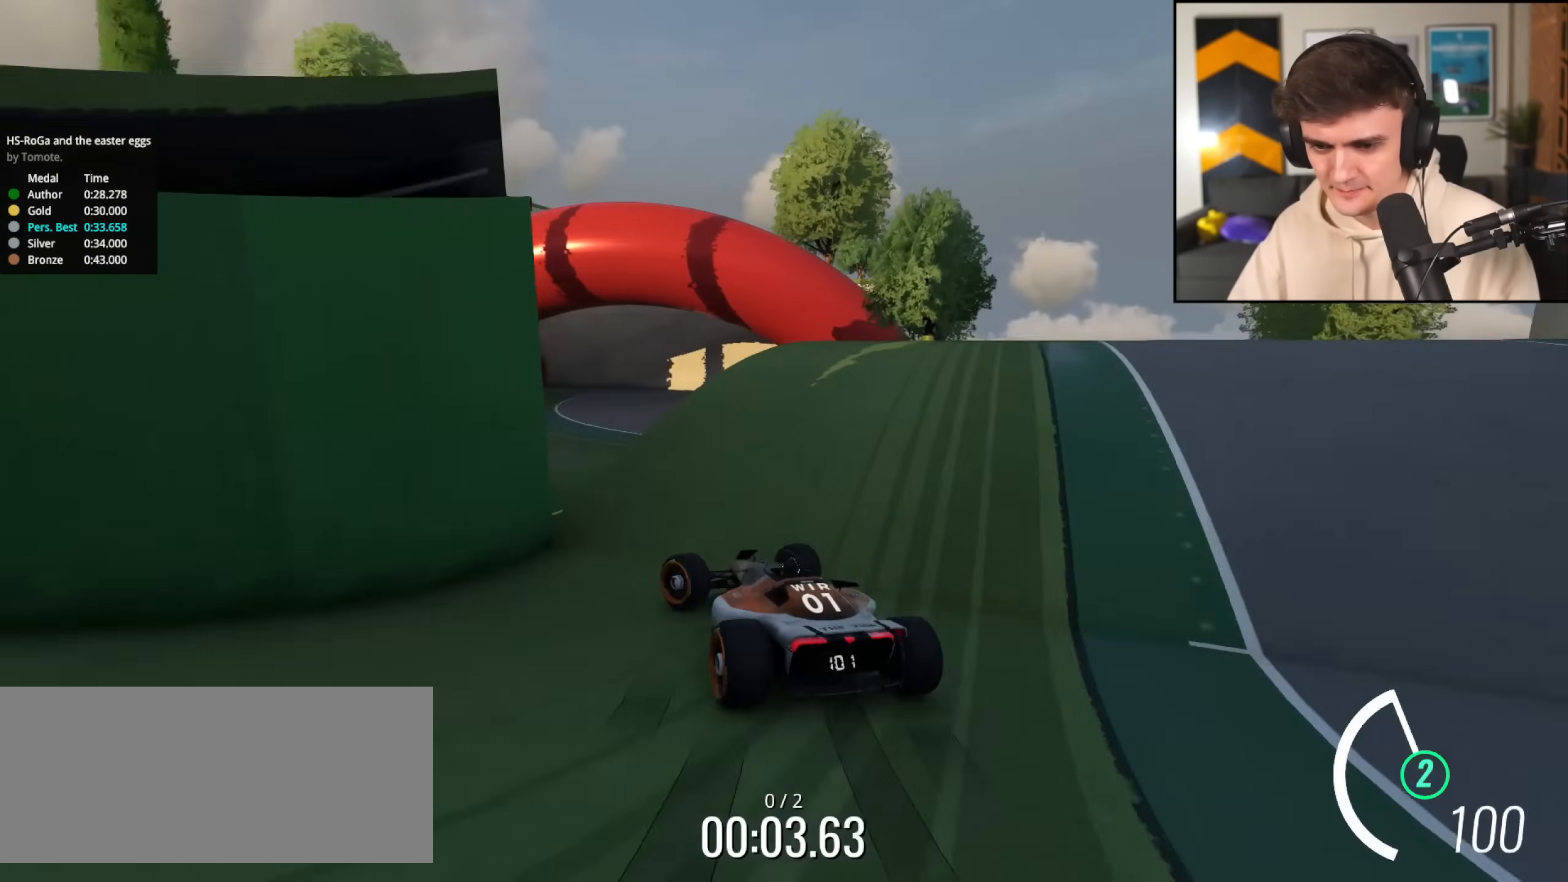
{"keys": ["brake", "right", "up"], "events": [[51, "brake", "up"], [51, "up", "down"], [151, "brake", "down"], [151, "up", "up"], [234, "up", "down"], [334, "left", "up"], [384, "right", "down"]]}
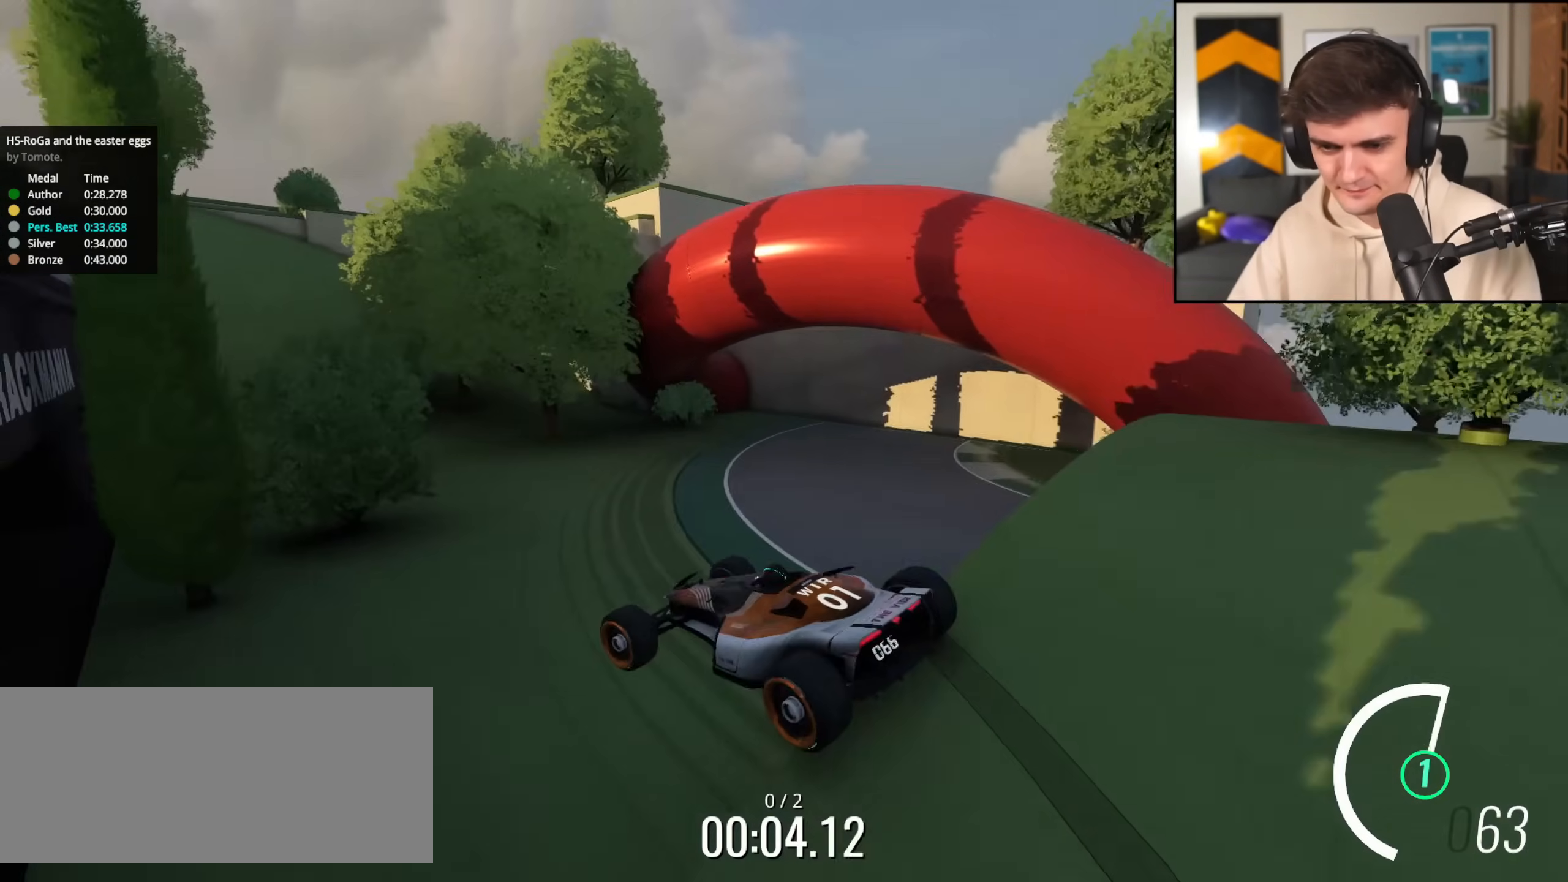
{"keys": ["brake", "up"], "events": [[17, "right", "up"], [67, "left", "down"], [200, "left", "up"], [350, "left", "down"], [484, "left", "up"]]}
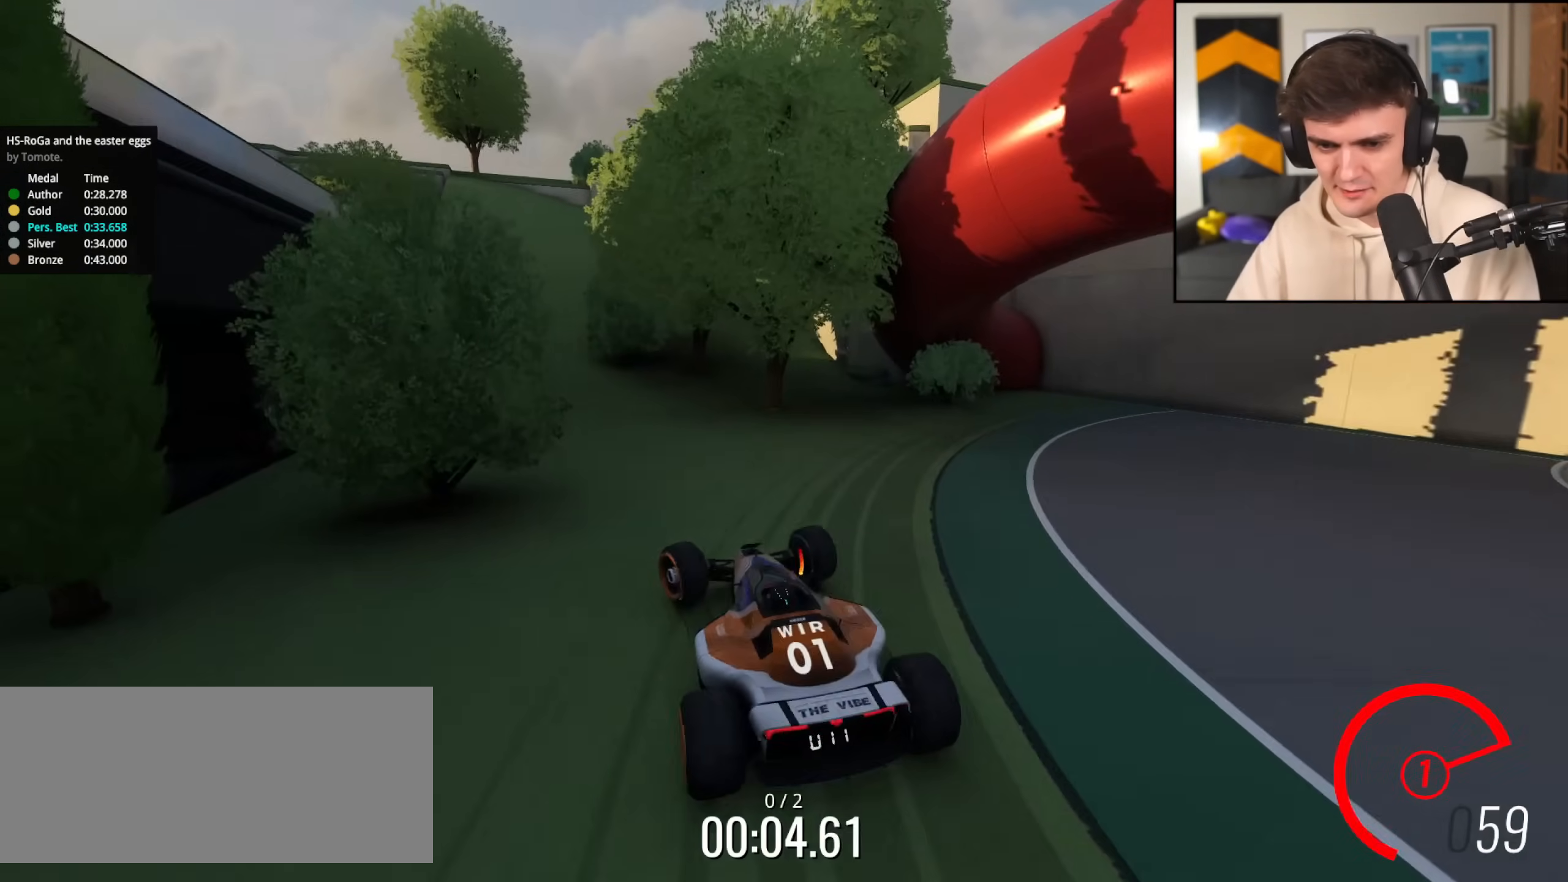
{"keys": ["left"], "events": [[134, "left", "down"], [167, "left", "up"], [217, "brake", "up"], [368, "left", "down"], [451, "up", "up"]]}
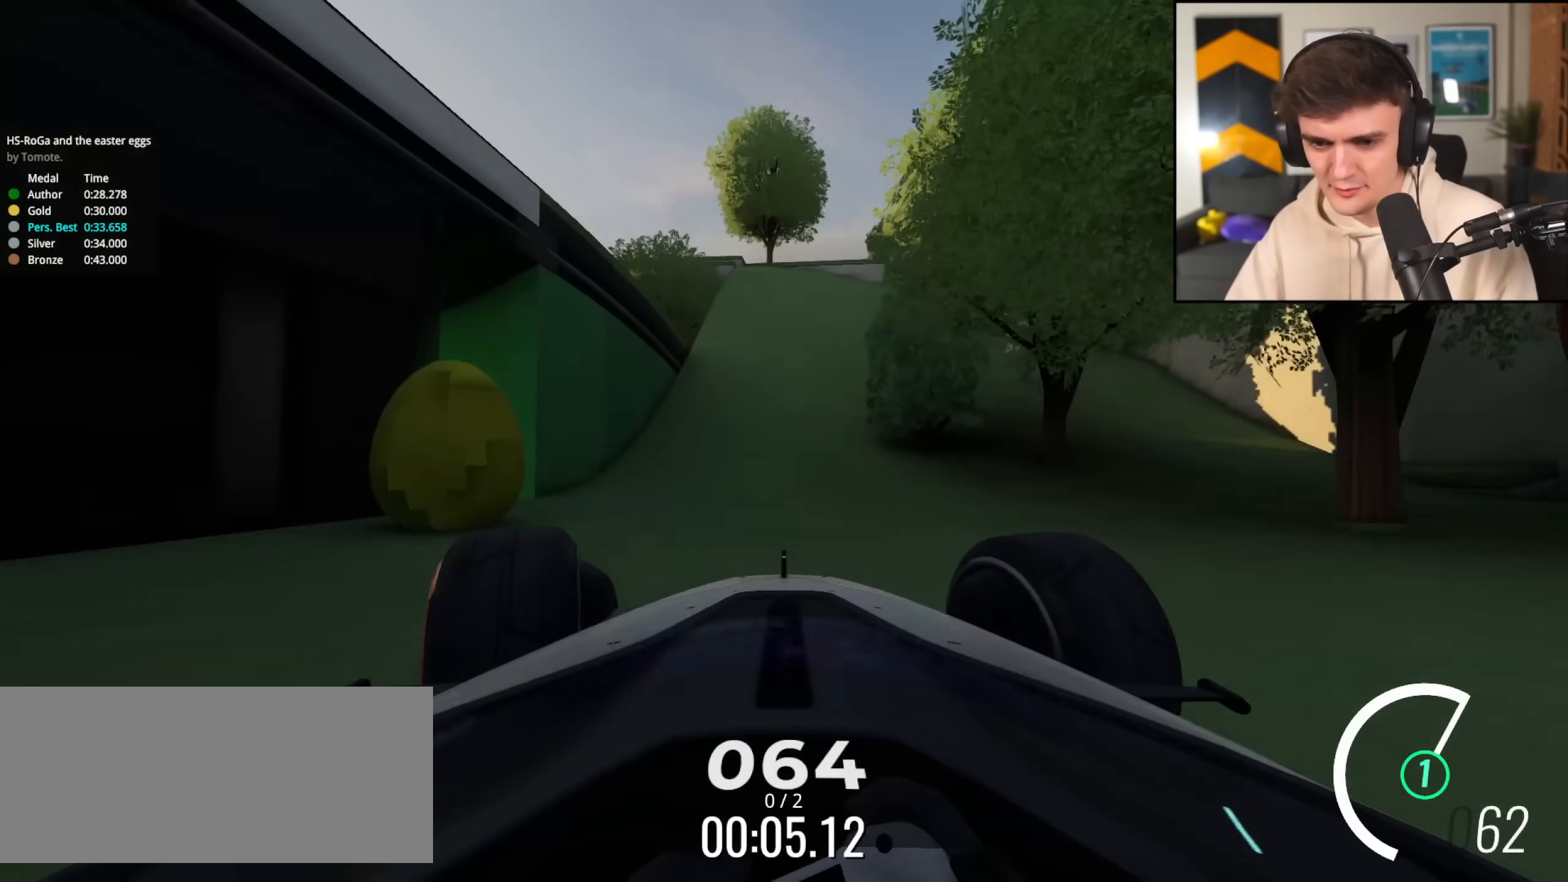
{"keys": ["left", "up"], "events": [[50, "left", "up"], [100, "left", "down"], [234, "left", "up"], [384, "left", "down"], [417, "up", "down"]]}
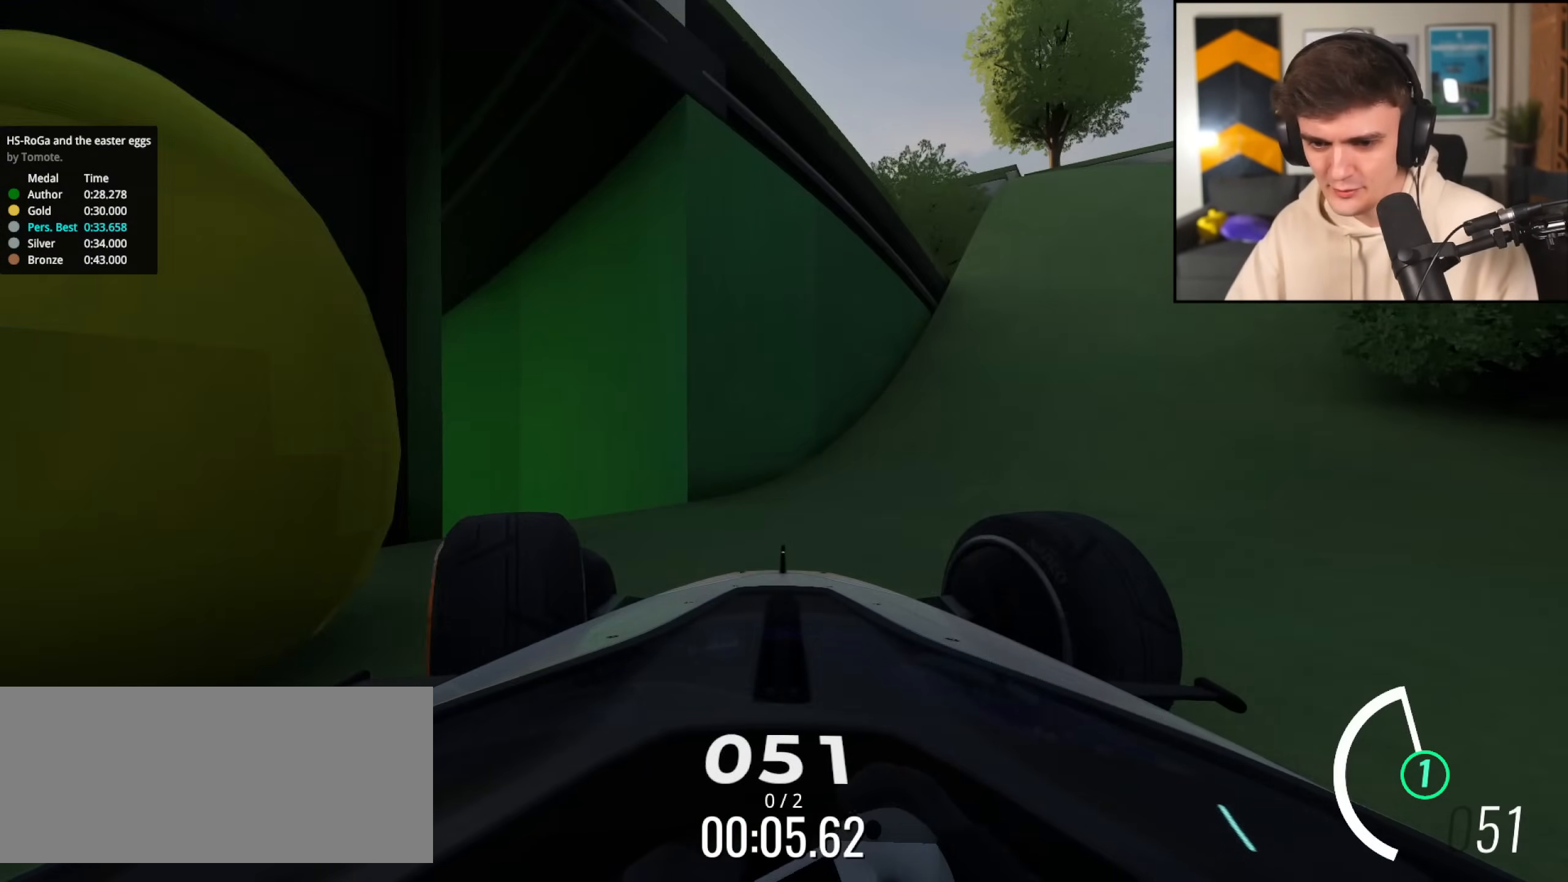
{"keys": ["right", "up"], "events": [[67, "up", "up"], [351, "up", "down"], [434, "left", "up"], [484, "right", "down"]]}
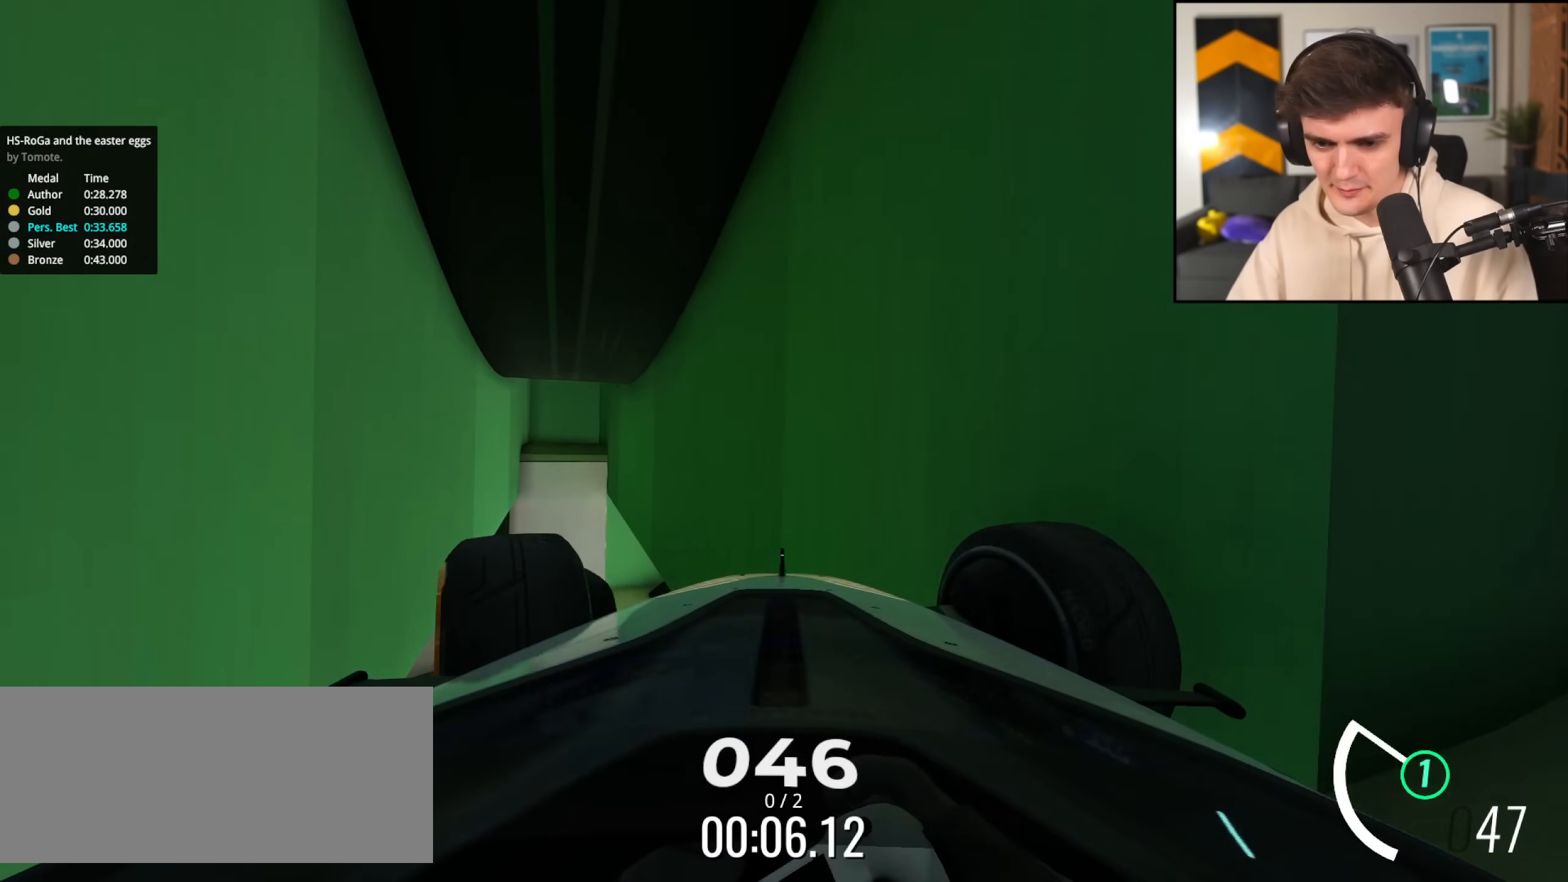
{"keys": ["right", "up"], "events": [[33, "up", "up"], [350, "brake", "down"], [350, "up", "down"], [500, "brake", "up"]]}
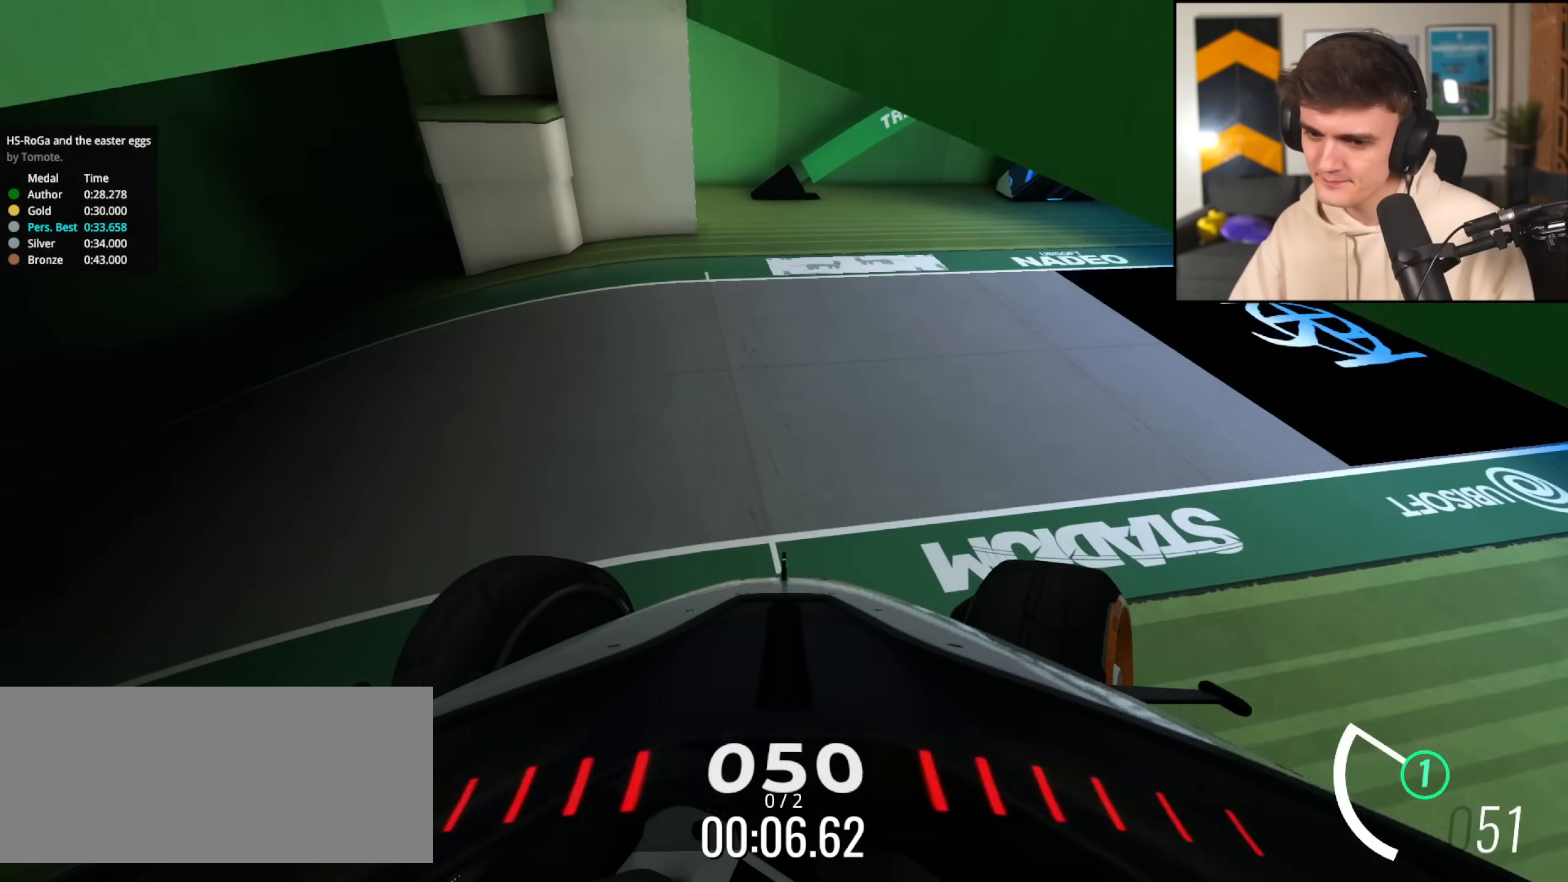
{"keys": ["right", "up"], "events": []}
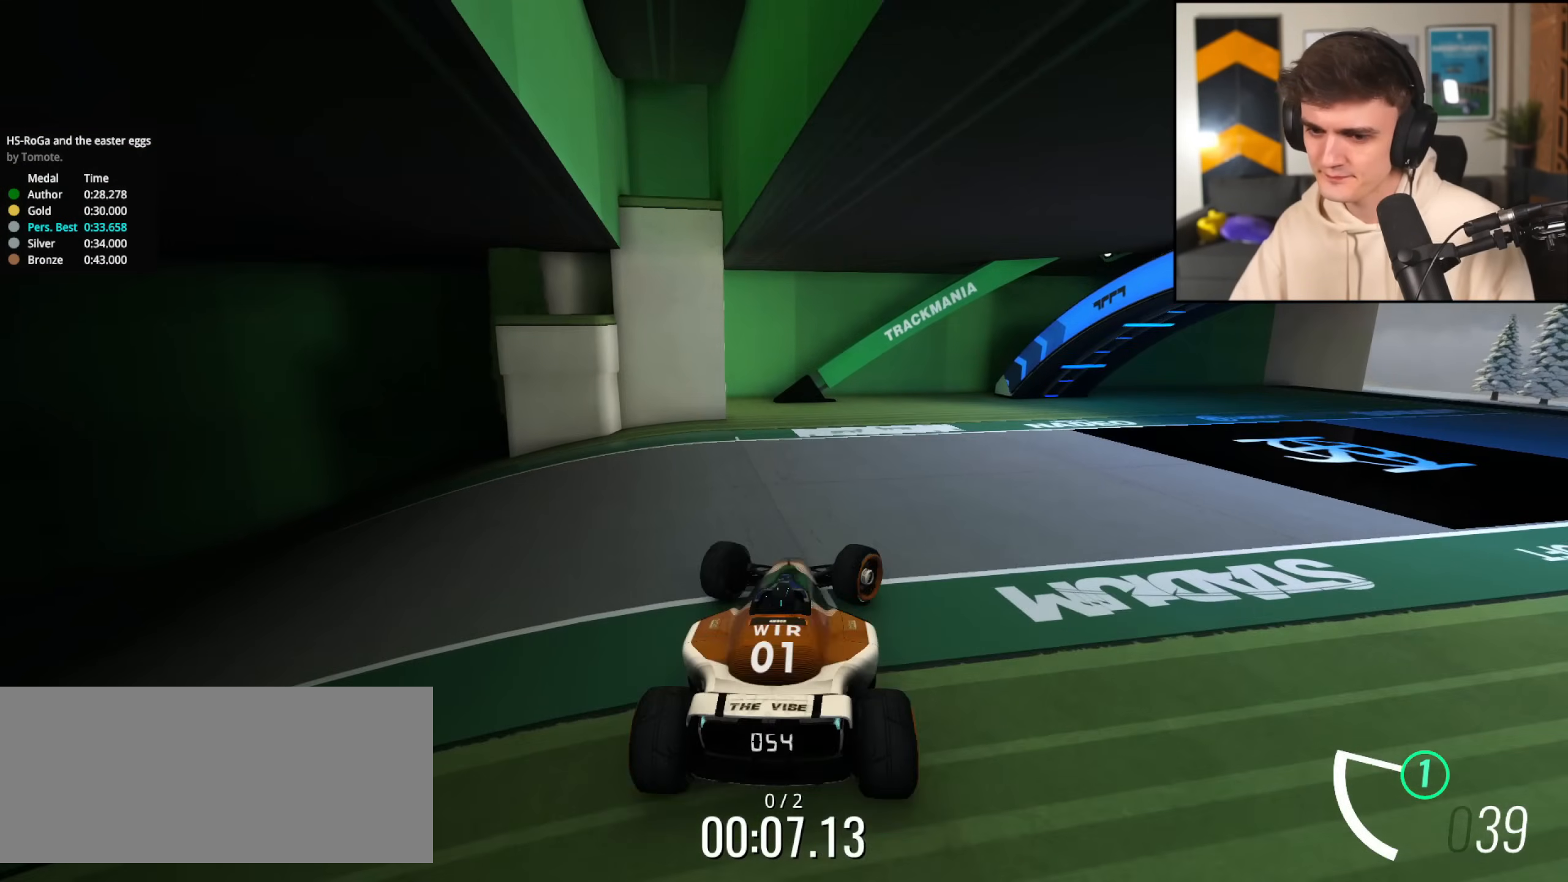
{"keys": ["down", "right", "up"], "events": [[117, "down", "down"]]}